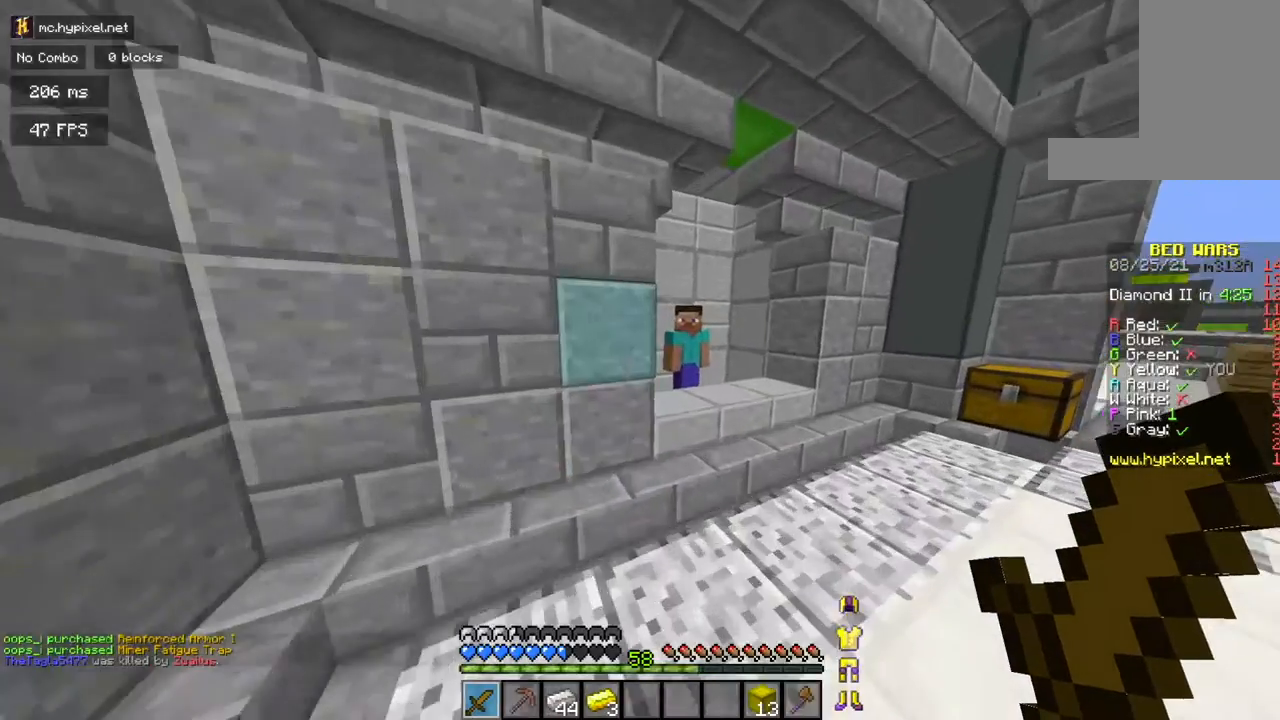
Gameplay with keyboard and mouse; each line is a JSON object with the keys and mouse buttons held at the frame after it. "events" lists presses ("down") and releases ("up") of "a", "d", "s", "space", "w", "mouse_left" and "mouse_right" between this image and that frame as [ms after this image, input, new state], when the widget could be followed in between. "mouse_left", "mouse_right" = the "left", "right" buttons of the "mouse" list. No other keys are recorded. Fast repeated clicks can show as one long hold. Mouse movement is not recorded.
{"keys": ["w"], "mouse": ["right"], "events": [[283, "d", "up"], [483, "mouse_right", "down"]]}
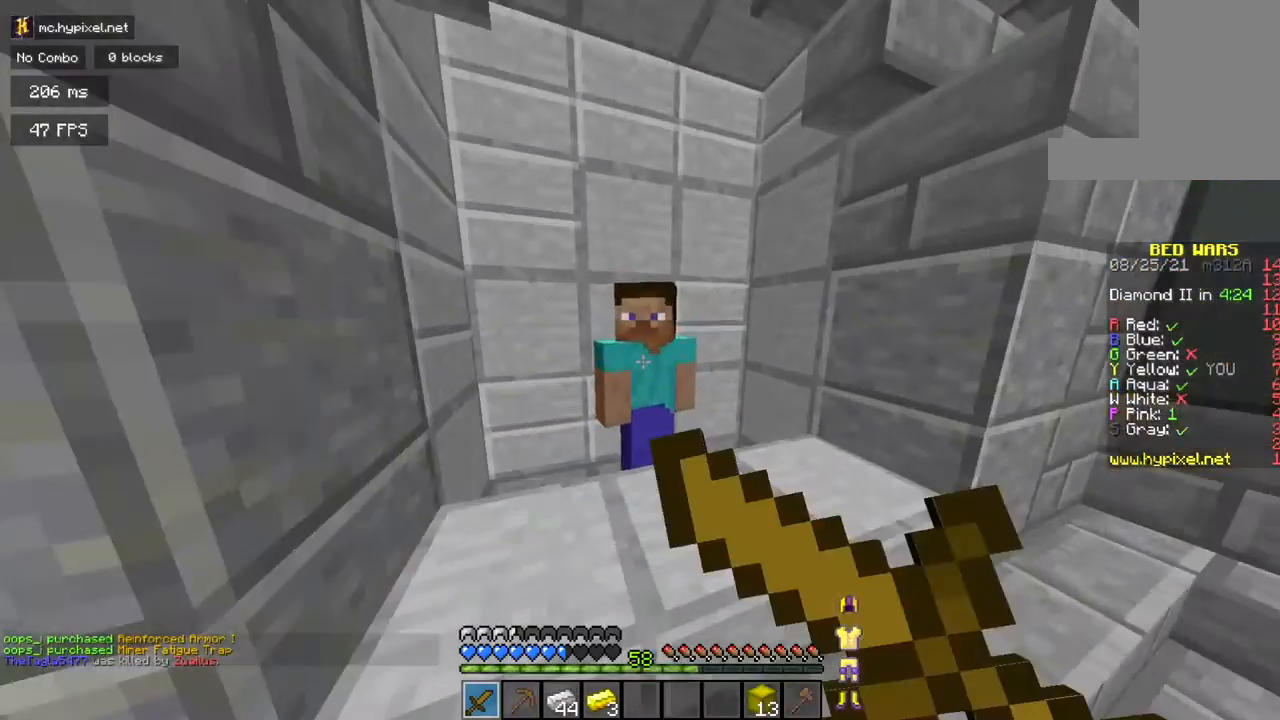
{"keys": [], "mouse": [], "events": [[67, "w", "up"], [100, "mouse_right", "up"]]}
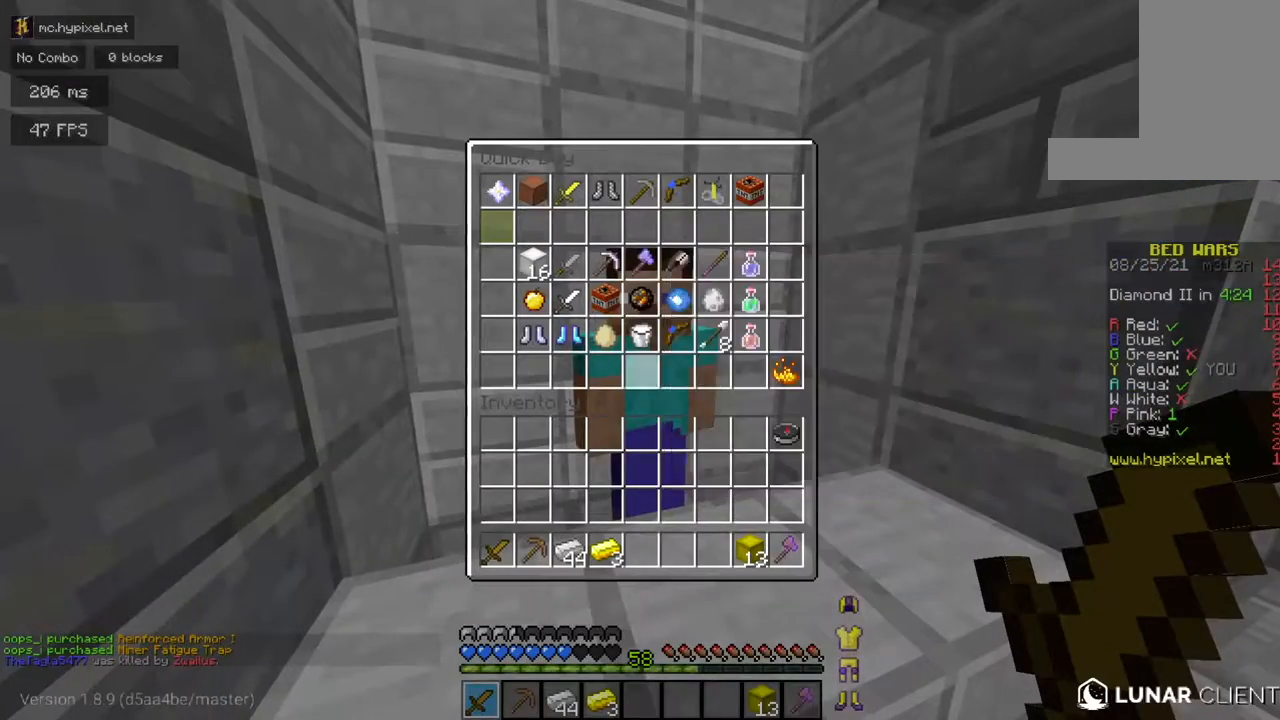
{"keys": [], "mouse": [], "events": []}
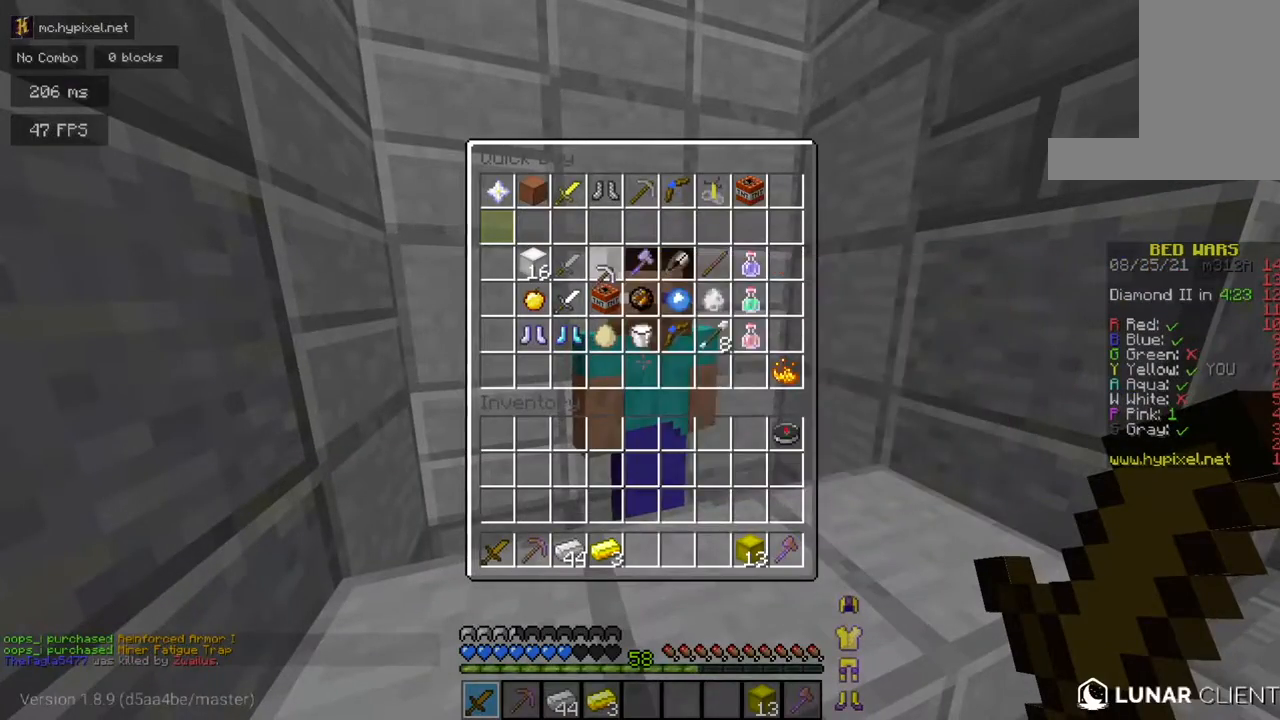
{"keys": [], "mouse": [], "events": []}
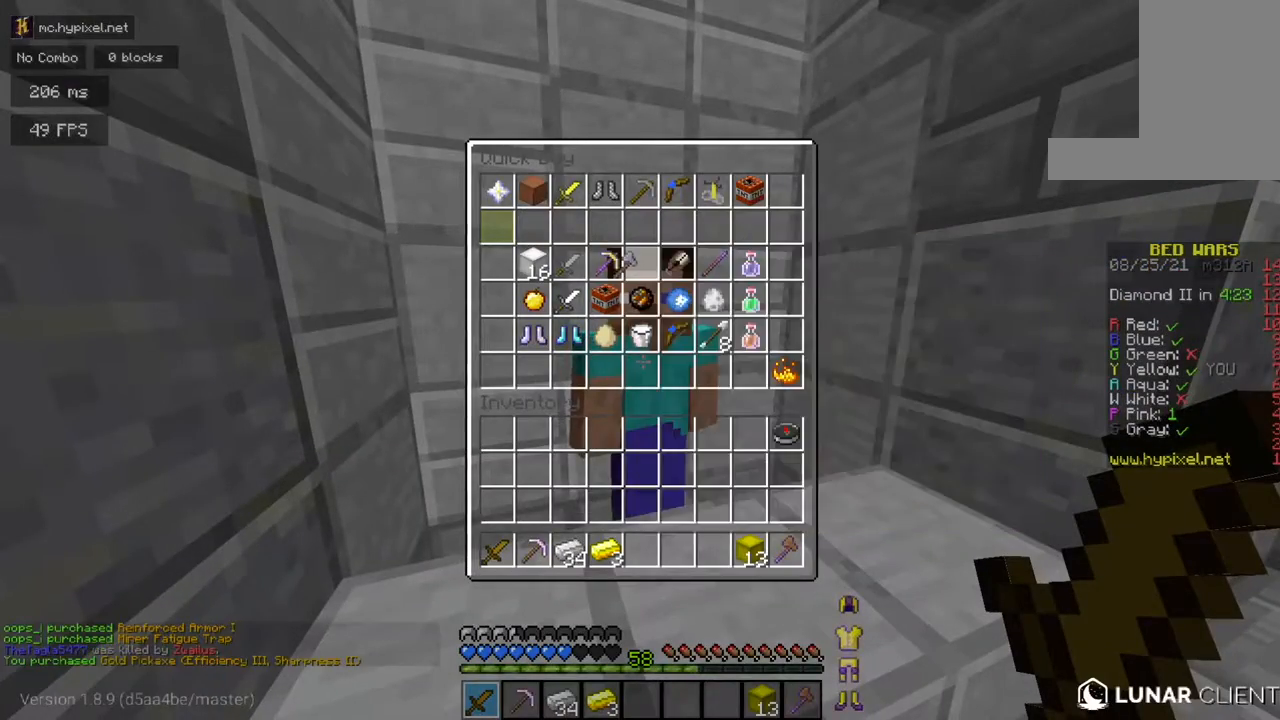
{"keys": [], "mouse": [], "events": []}
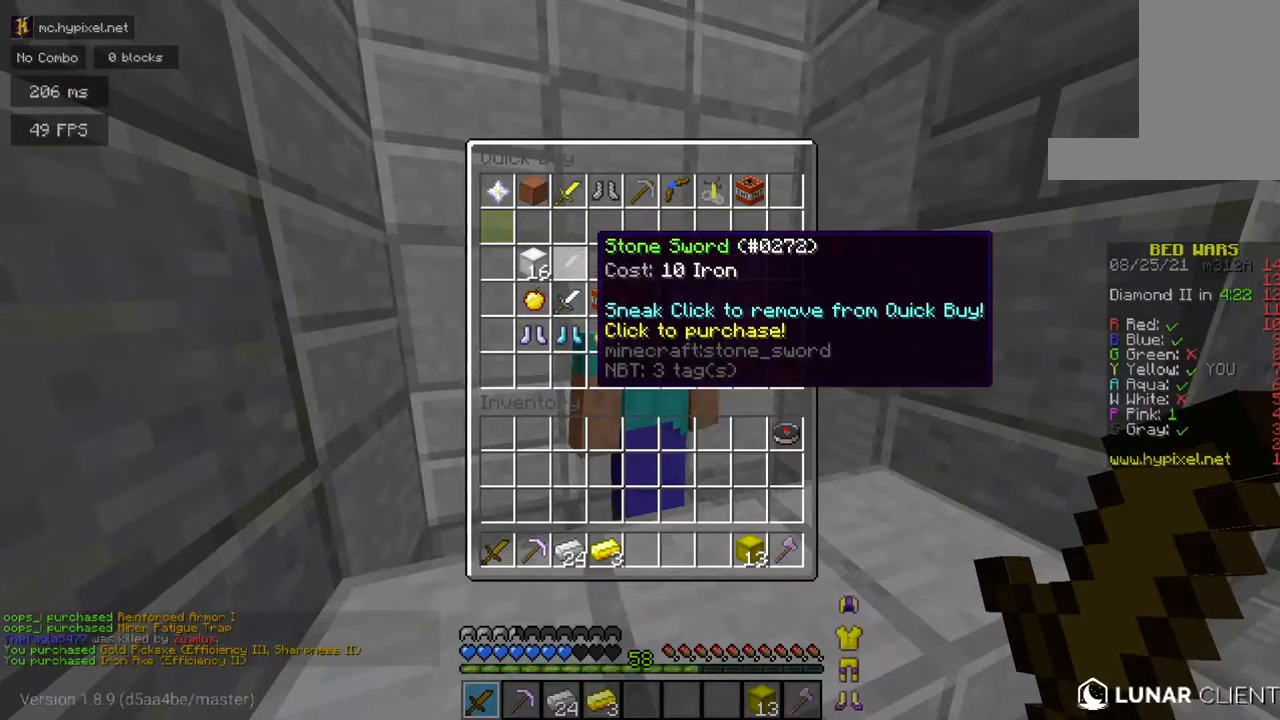
{"keys": [], "mouse": [], "events": []}
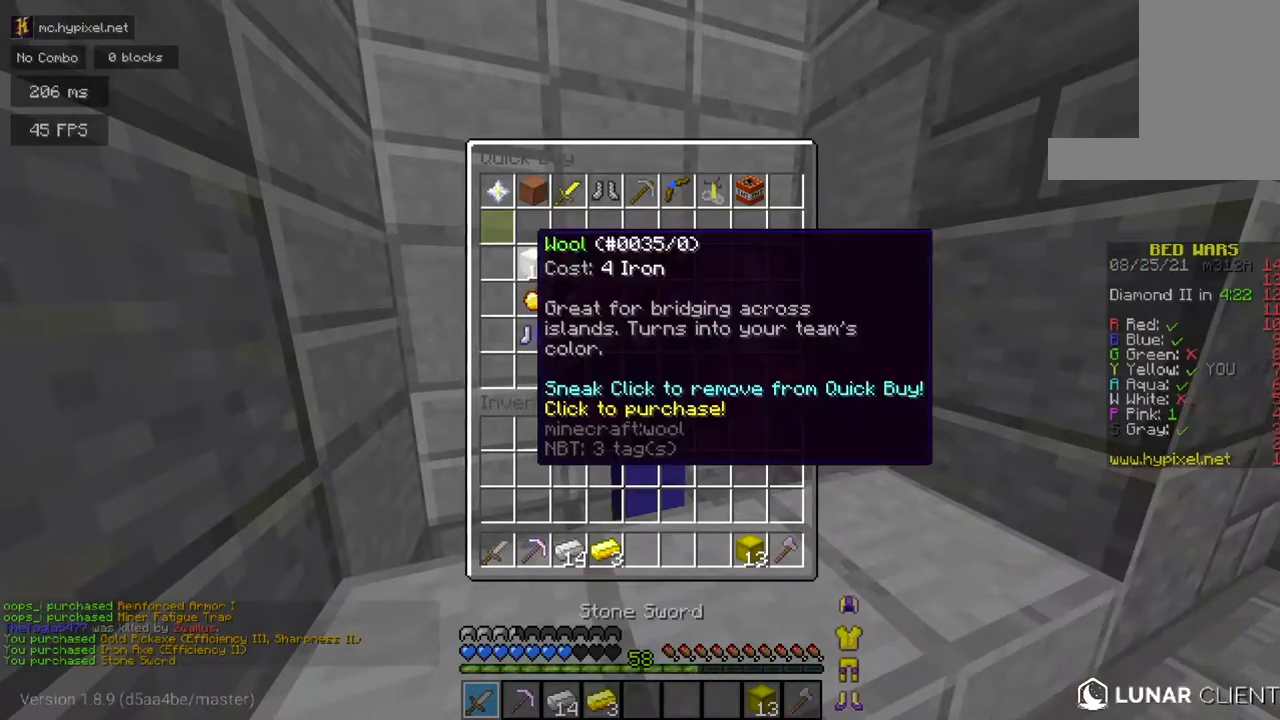
{"keys": [], "mouse": [], "events": []}
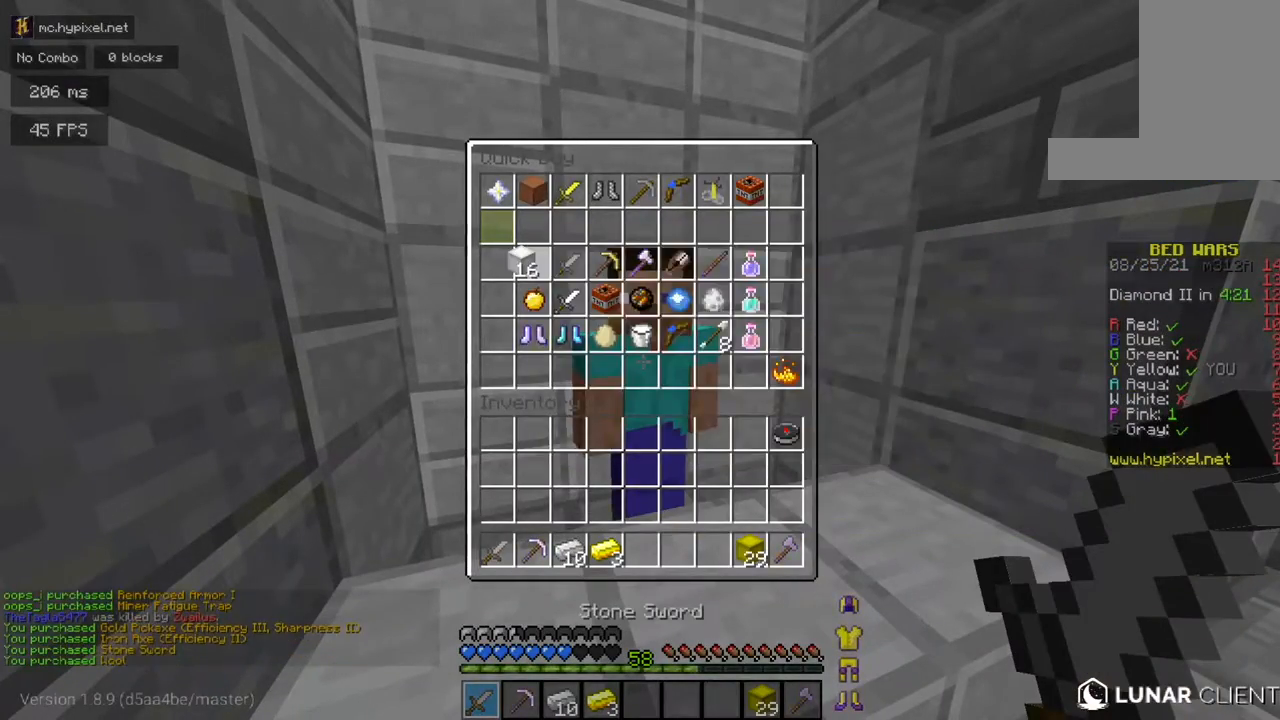
{"keys": [], "mouse": [], "events": []}
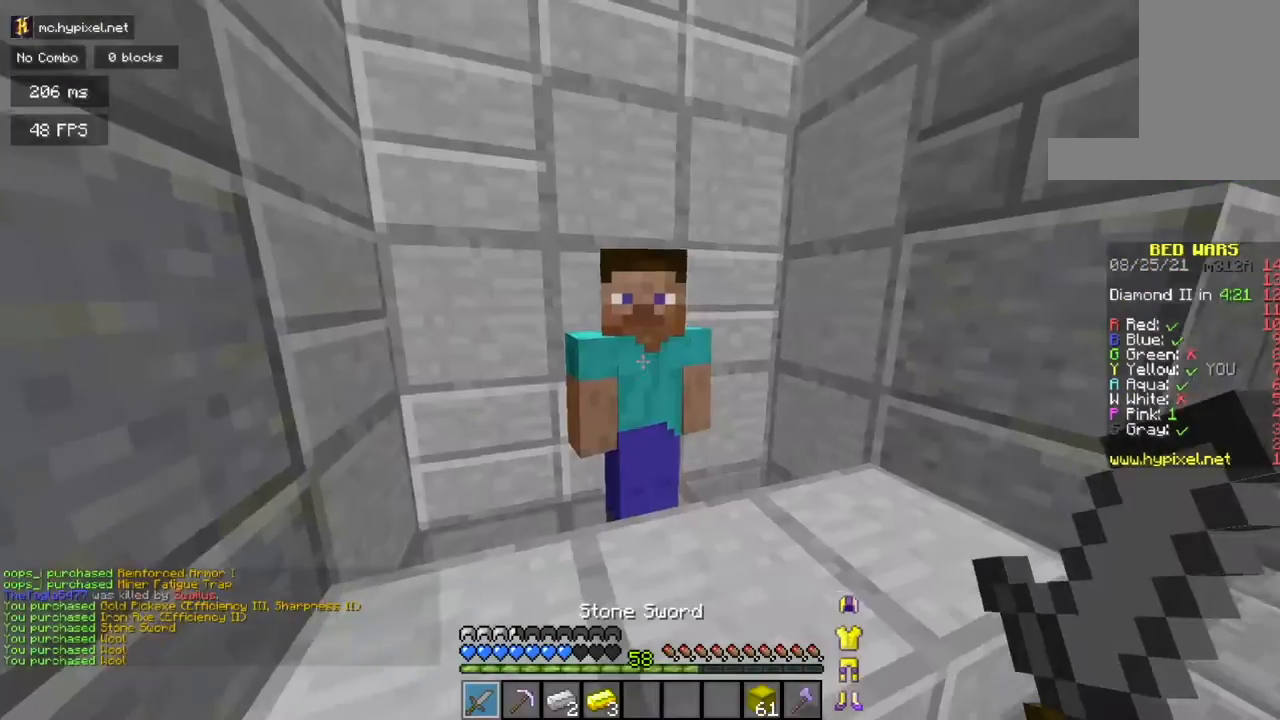
{"keys": ["w"], "mouse": [], "events": [[133, "w", "down"]]}
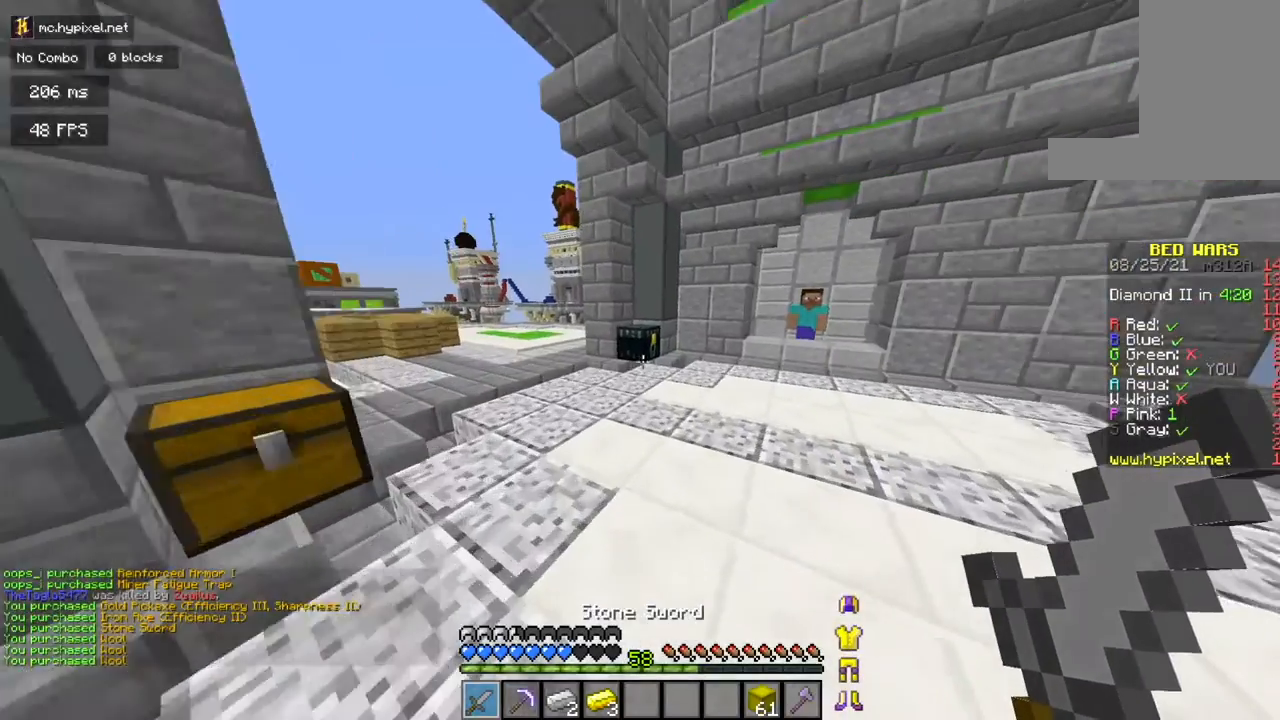
{"keys": ["a", "w"], "mouse": [], "events": [[467, "a", "down"]]}
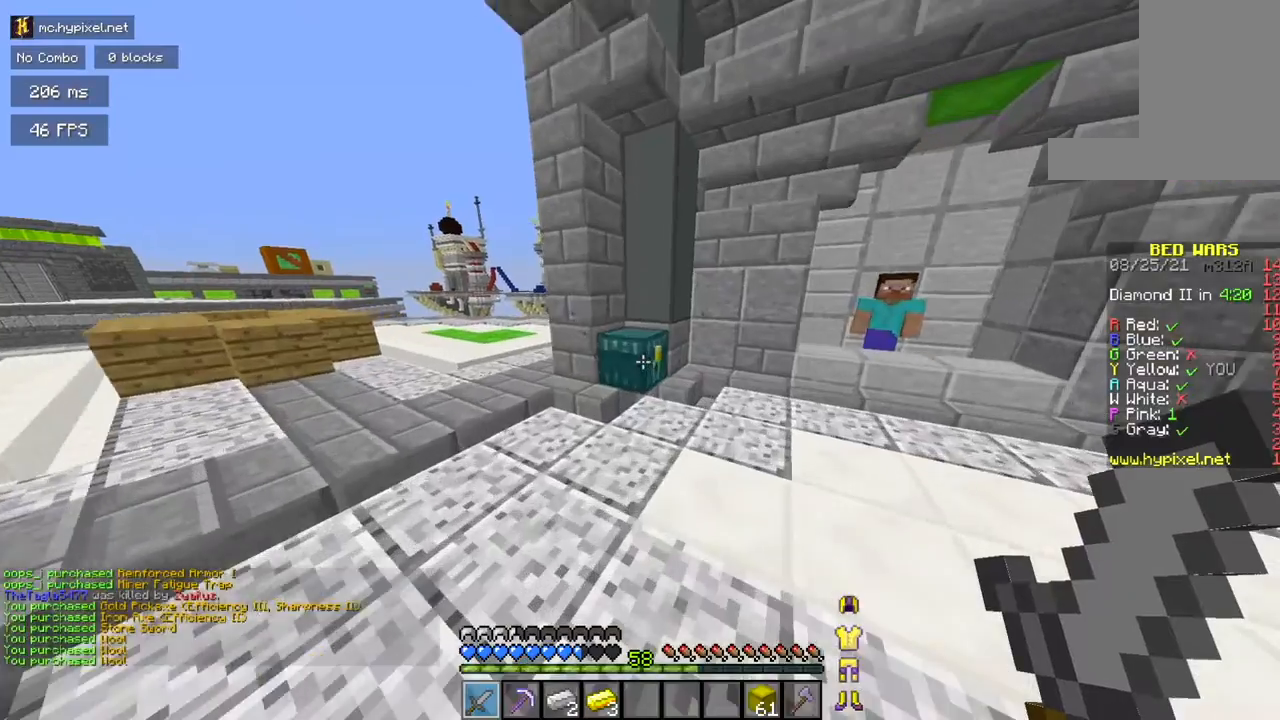
{"keys": [], "mouse": [], "events": [[33, "mouse_right", "down"], [33, "space", "down"], [167, "mouse_right", "up"], [267, "a", "up"], [267, "space", "up"], [267, "w", "up"]]}
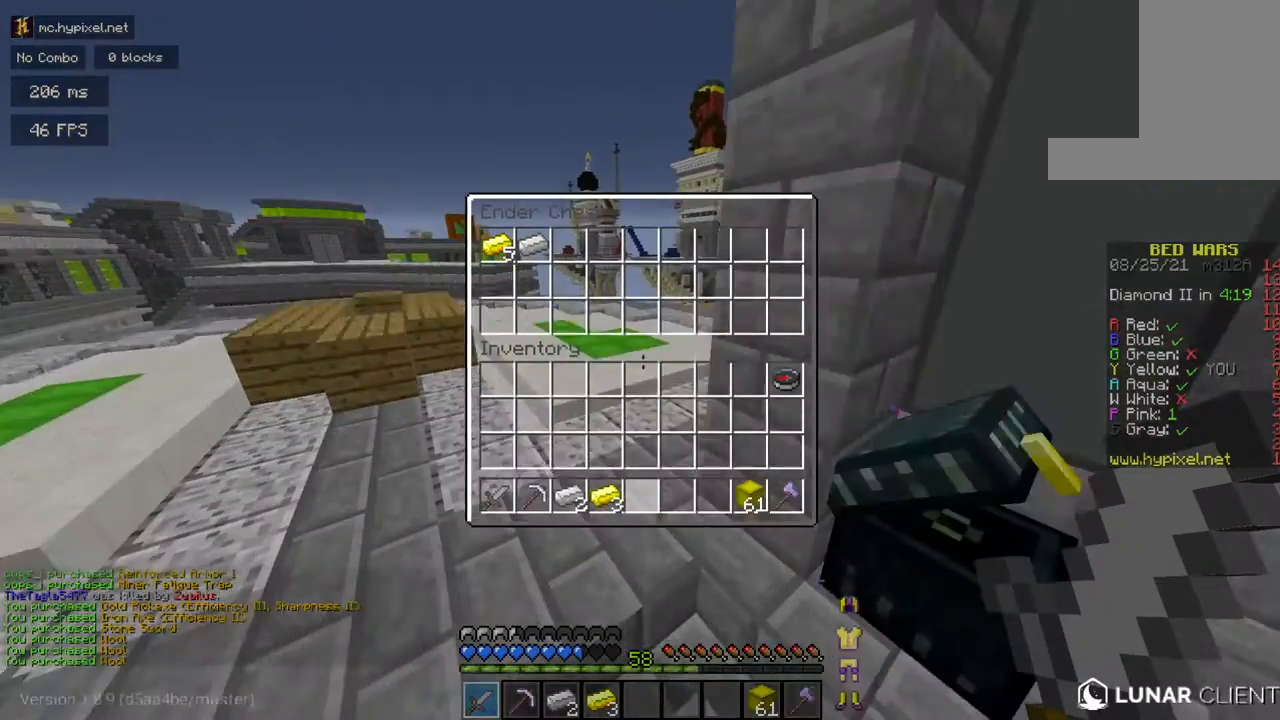
{"keys": [], "mouse": [], "events": []}
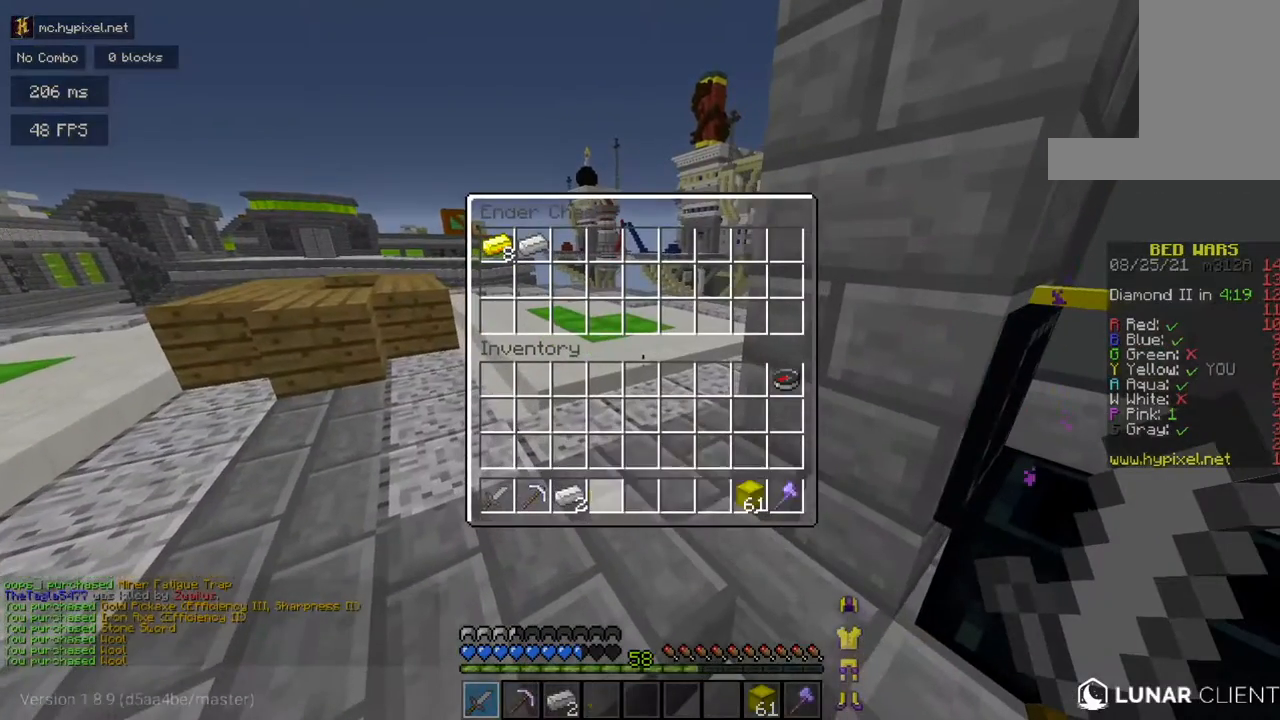
{"keys": [], "mouse": [], "events": []}
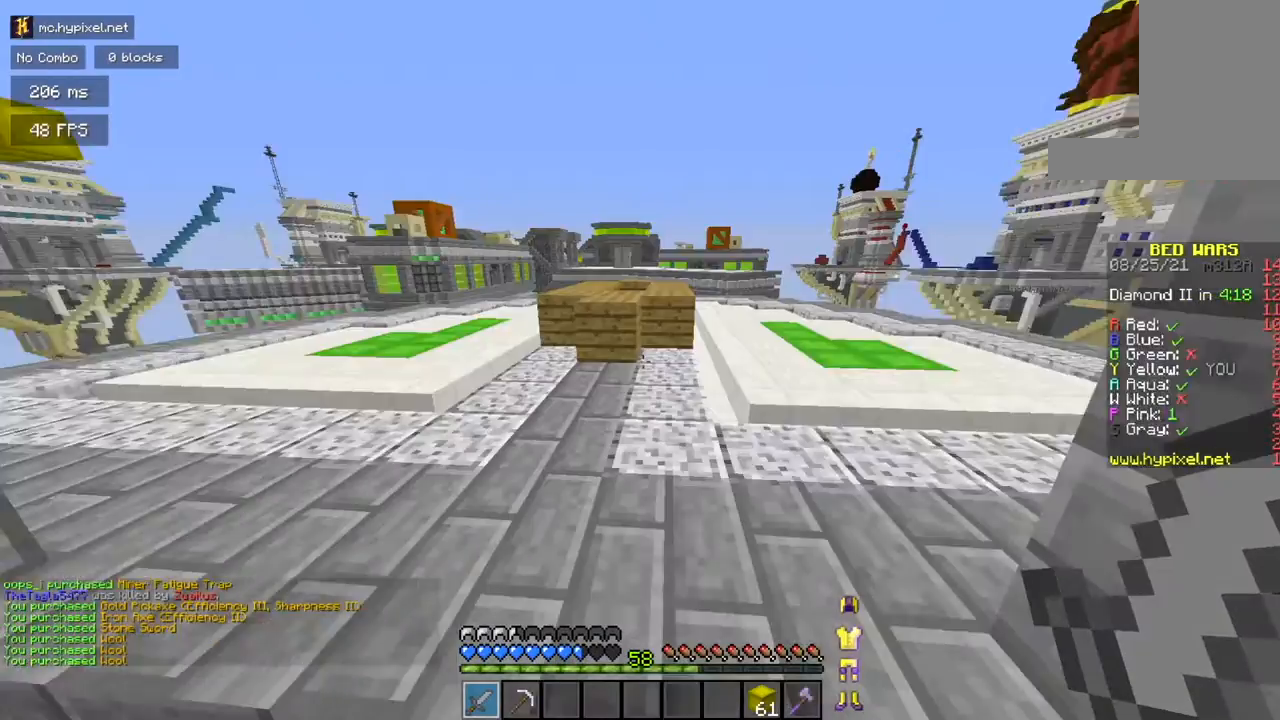
{"keys": ["w"], "mouse": [], "events": [[17, "w", "down"], [251, "space", "down"], [434, "space", "up"]]}
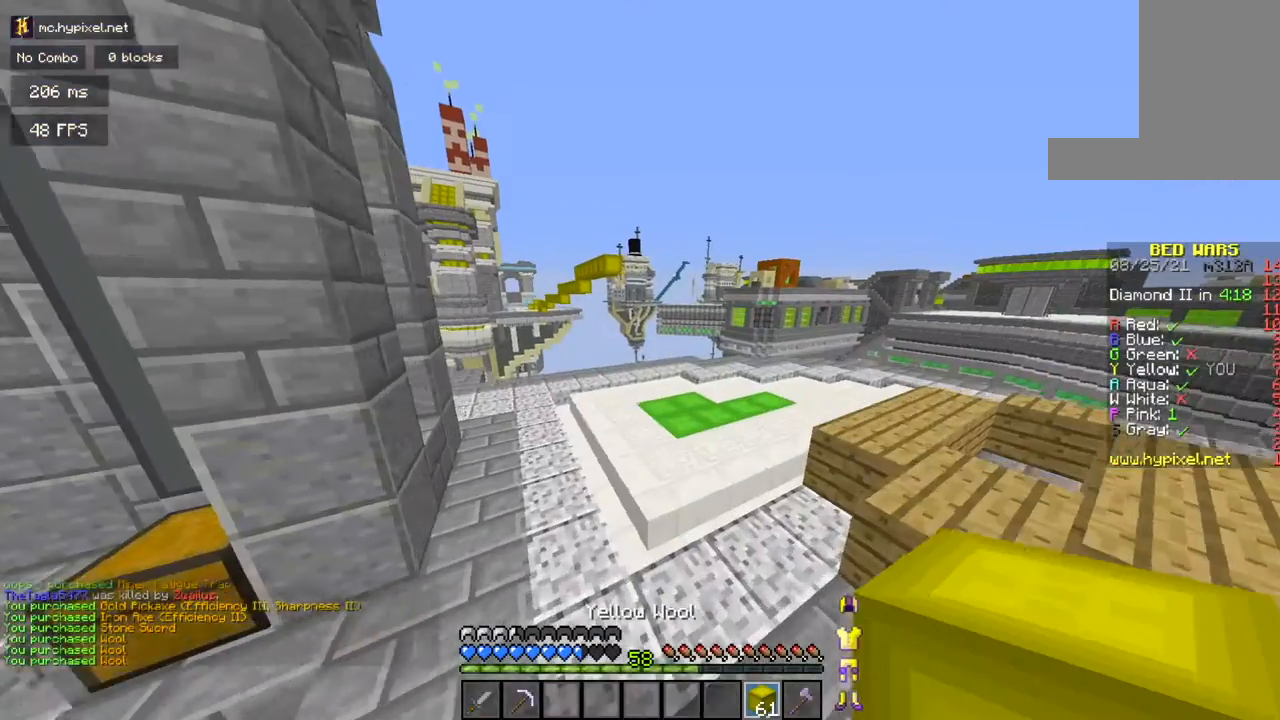
{"keys": ["w"], "mouse": [], "events": []}
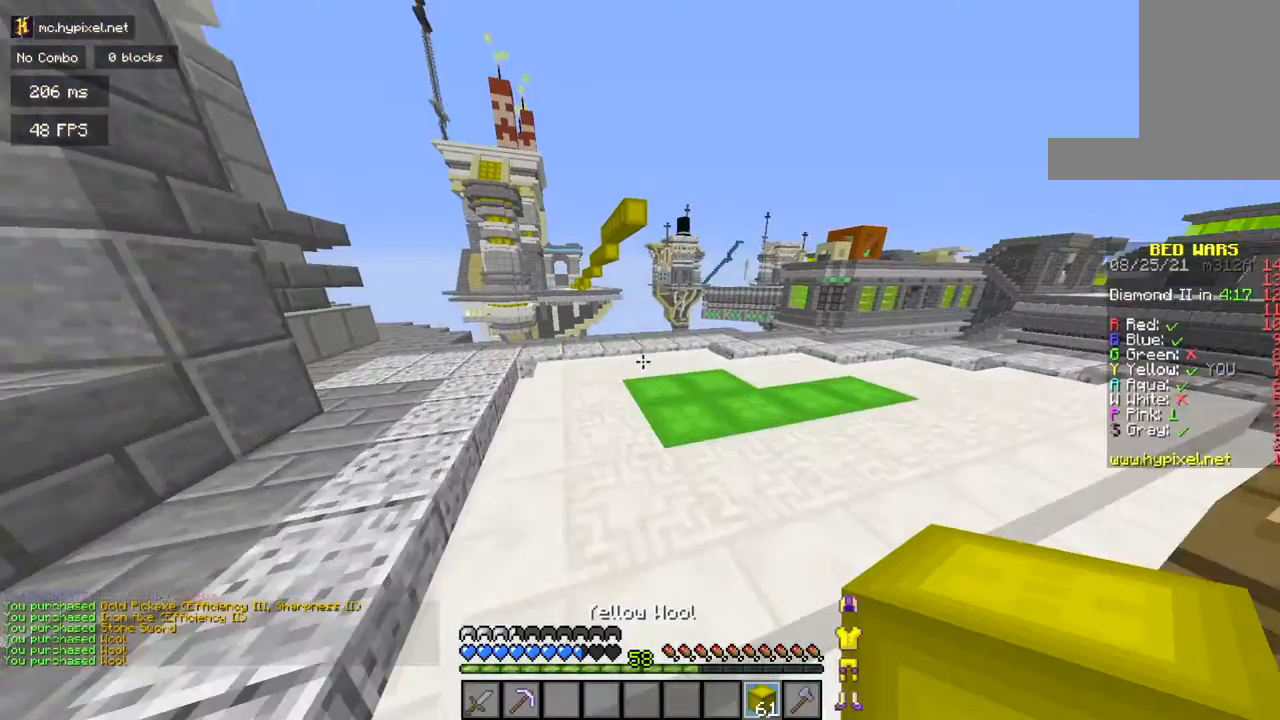
{"keys": ["w"], "mouse": [], "events": []}
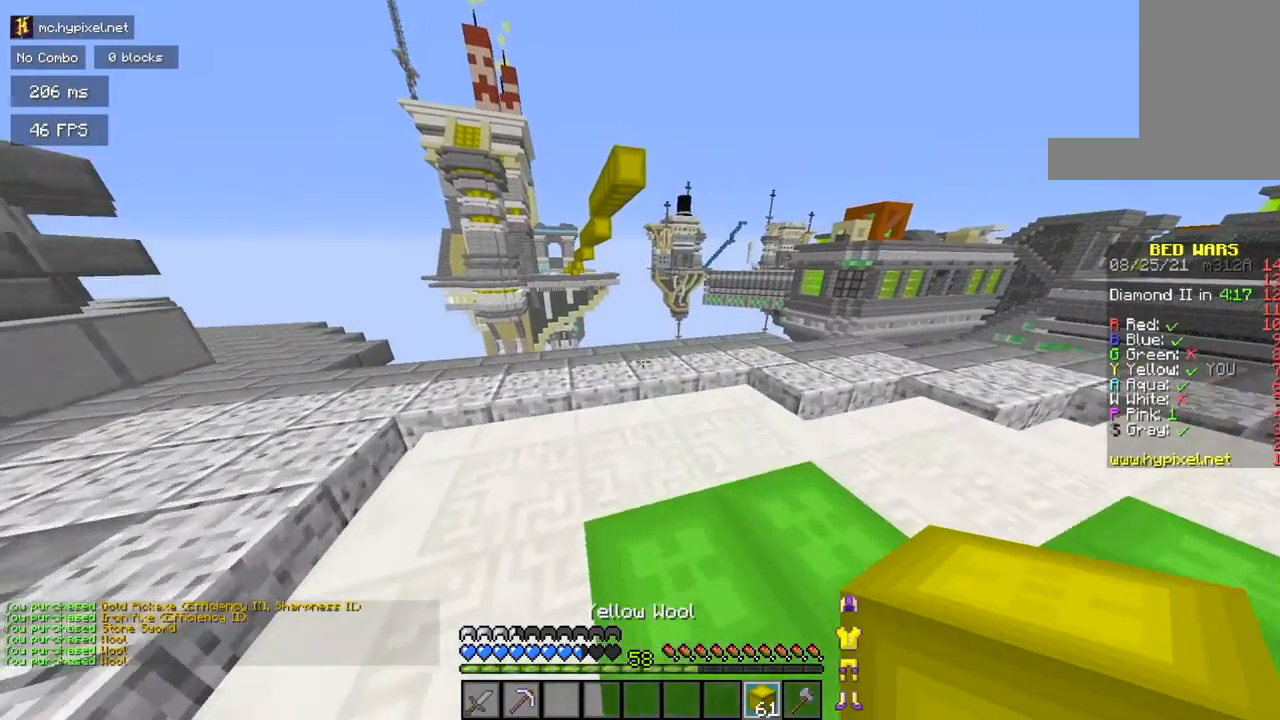
{"keys": ["space", "w"], "mouse": [], "events": [[250, "mouse_right", "down"], [300, "space", "down"], [450, "mouse_right", "up"]]}
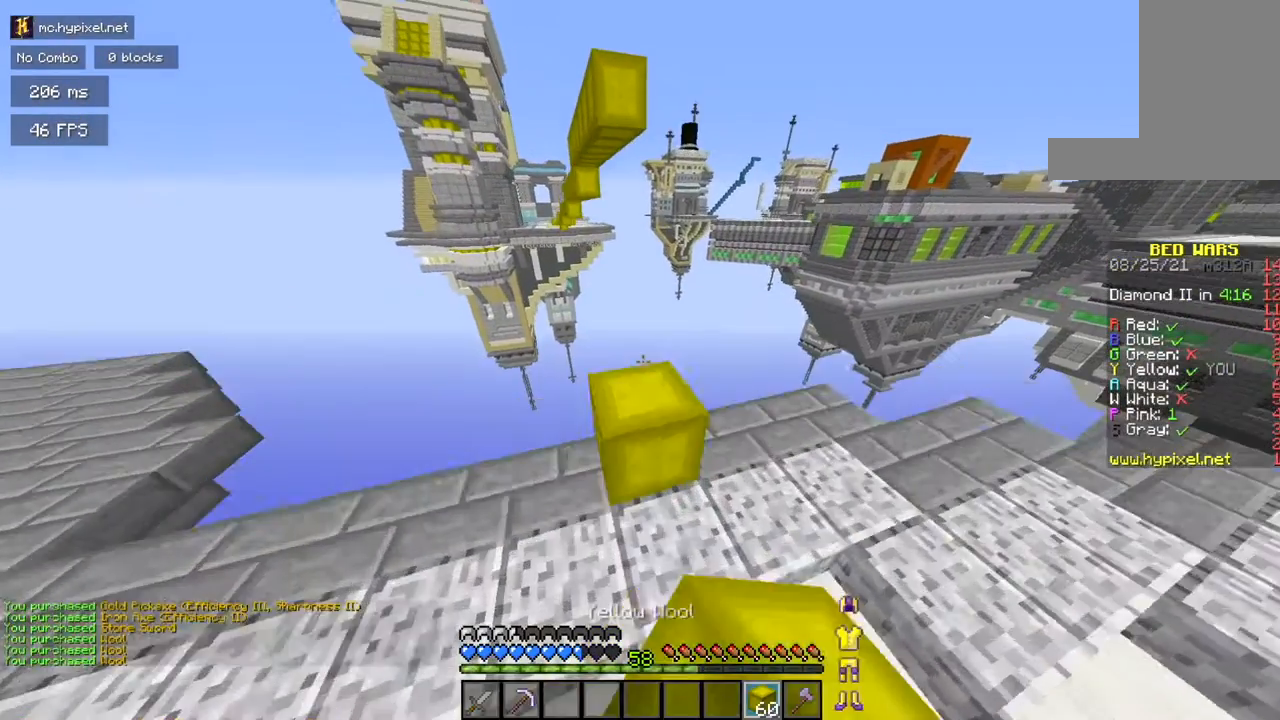
{"keys": [], "mouse": [], "events": [[50, "space", "up"], [267, "w", "up"]]}
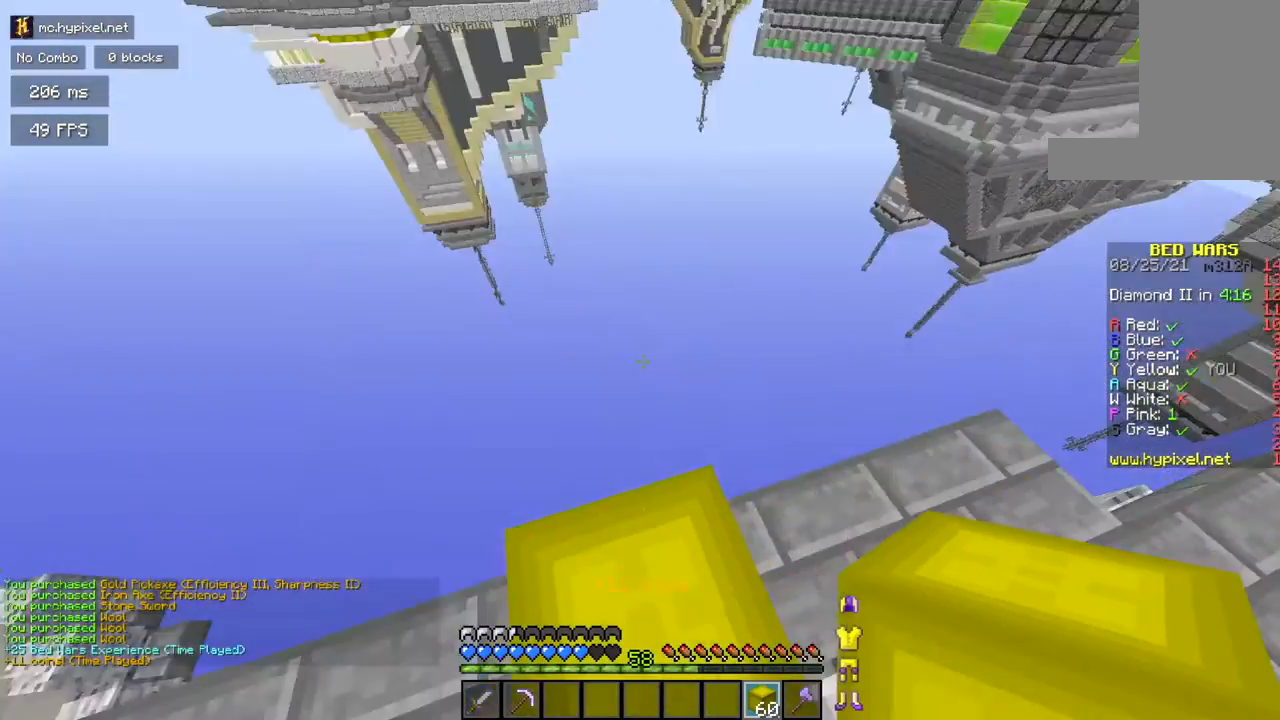
{"keys": ["space"], "mouse": ["right"], "events": [[83, "space", "down"], [183, "mouse_right", "down"]]}
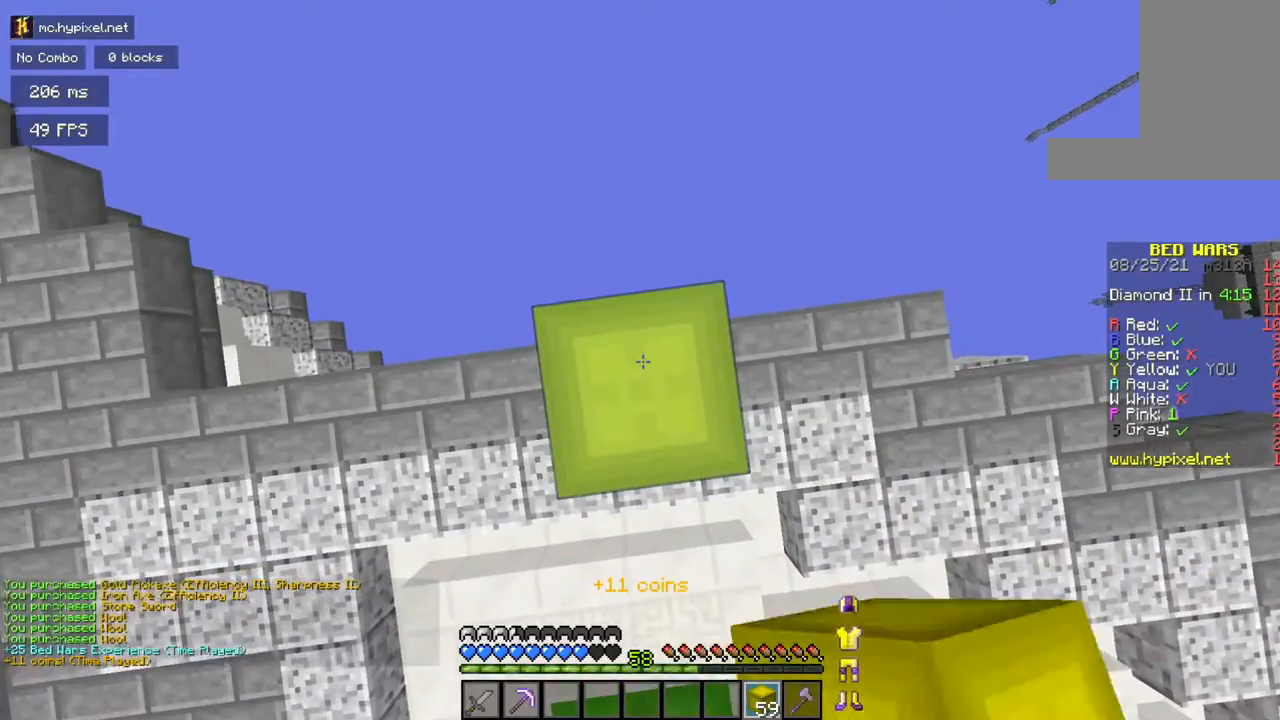
{"keys": ["space"], "mouse": ["right"], "events": [[184, "s", "down"], [301, "s", "up"]]}
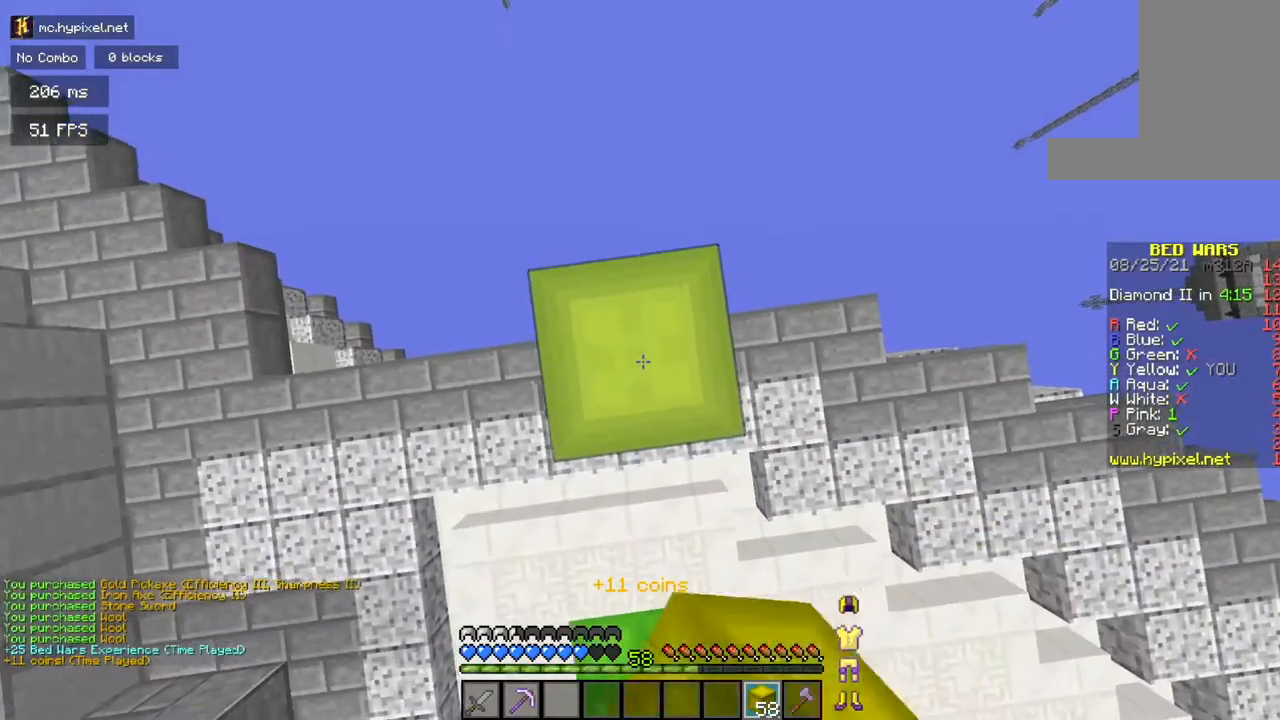
{"keys": ["space", "w"], "mouse": [], "events": [[167, "mouse_right", "up"], [183, "space", "up"], [183, "w", "down"], [317, "space", "down"]]}
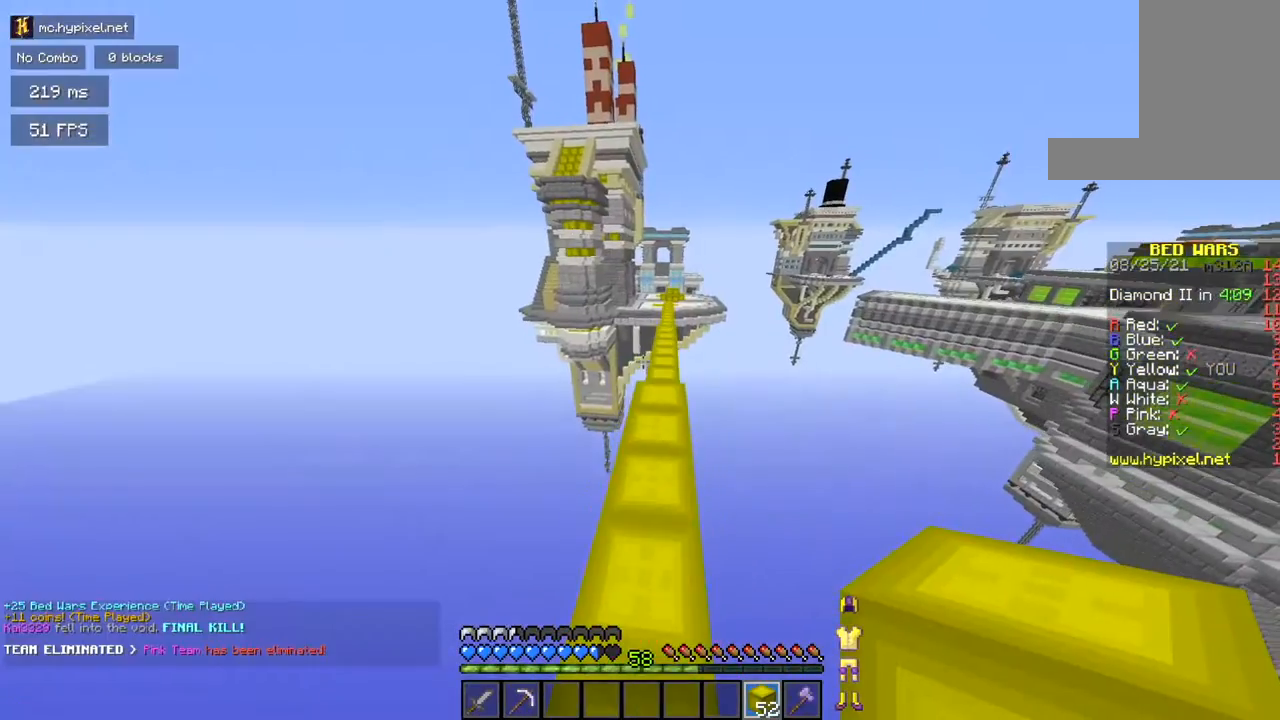
{"keys": ["space", "w"], "mouse": [], "events": [[34, "space", "up"], [417, "space", "down"]]}
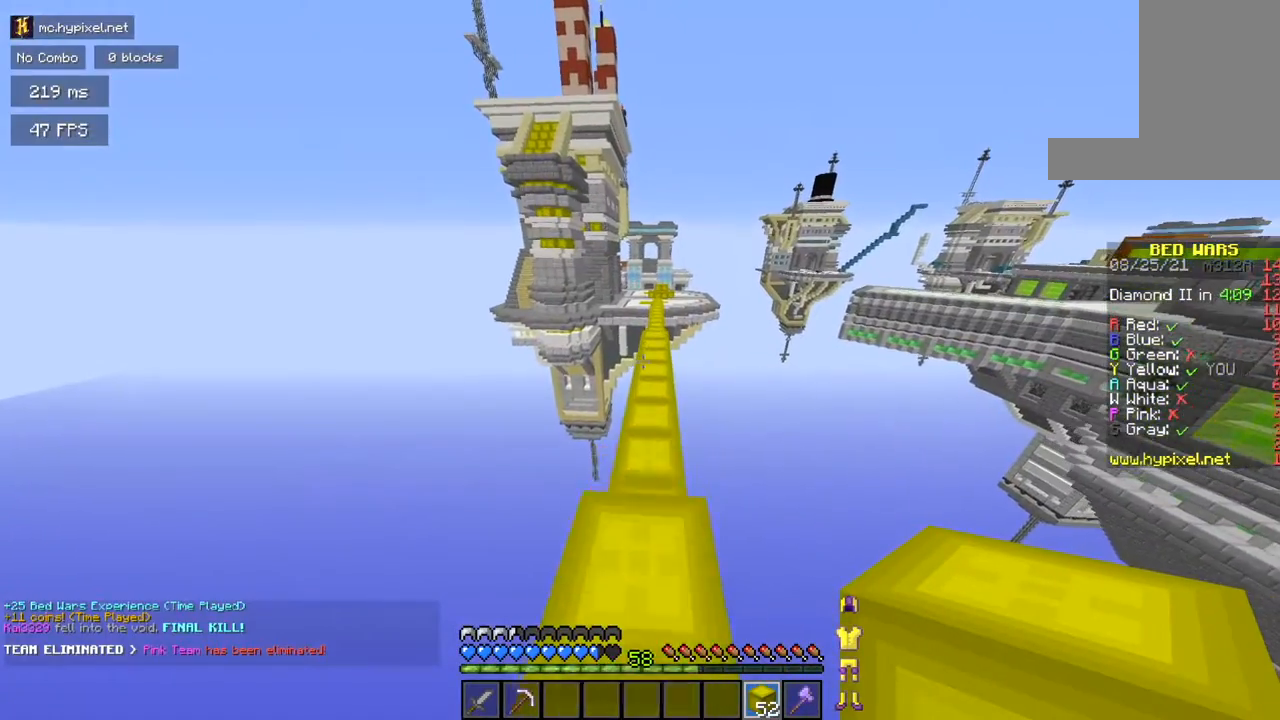
{"keys": ["w"], "mouse": [], "events": [[133, "space", "up"]]}
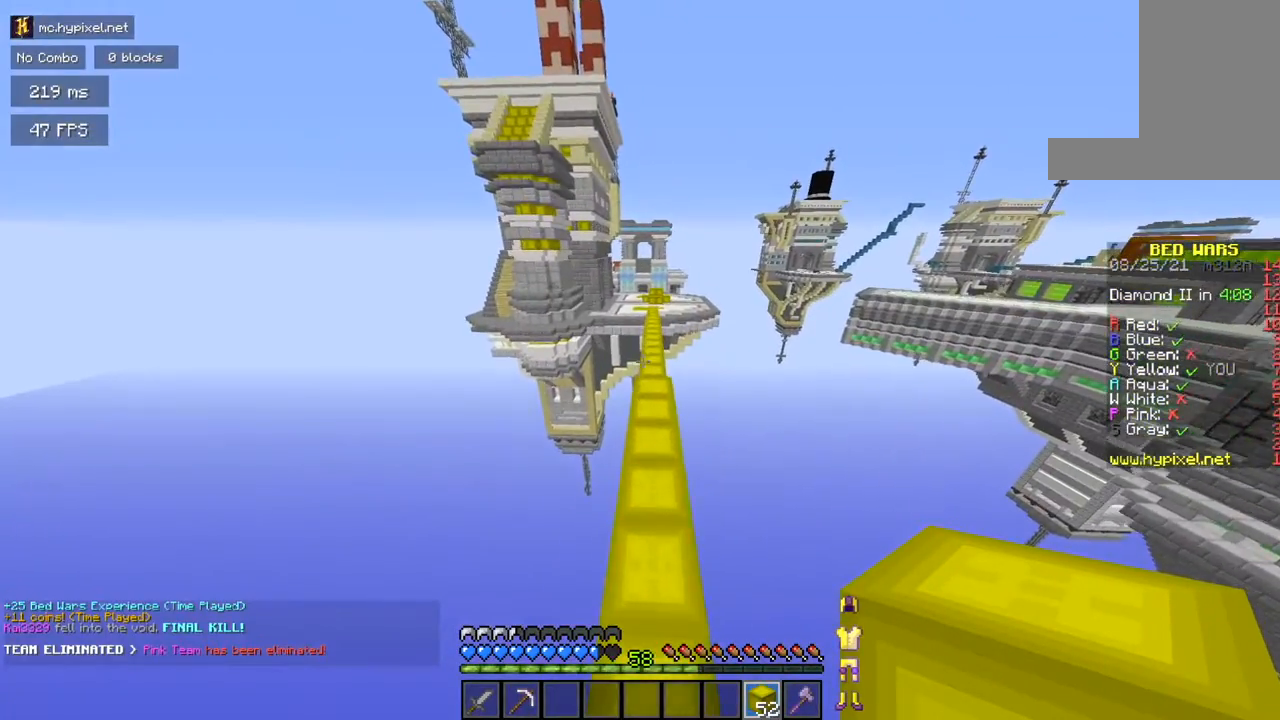
{"keys": ["w"], "mouse": [], "events": [[67, "space", "down"], [334, "space", "up"]]}
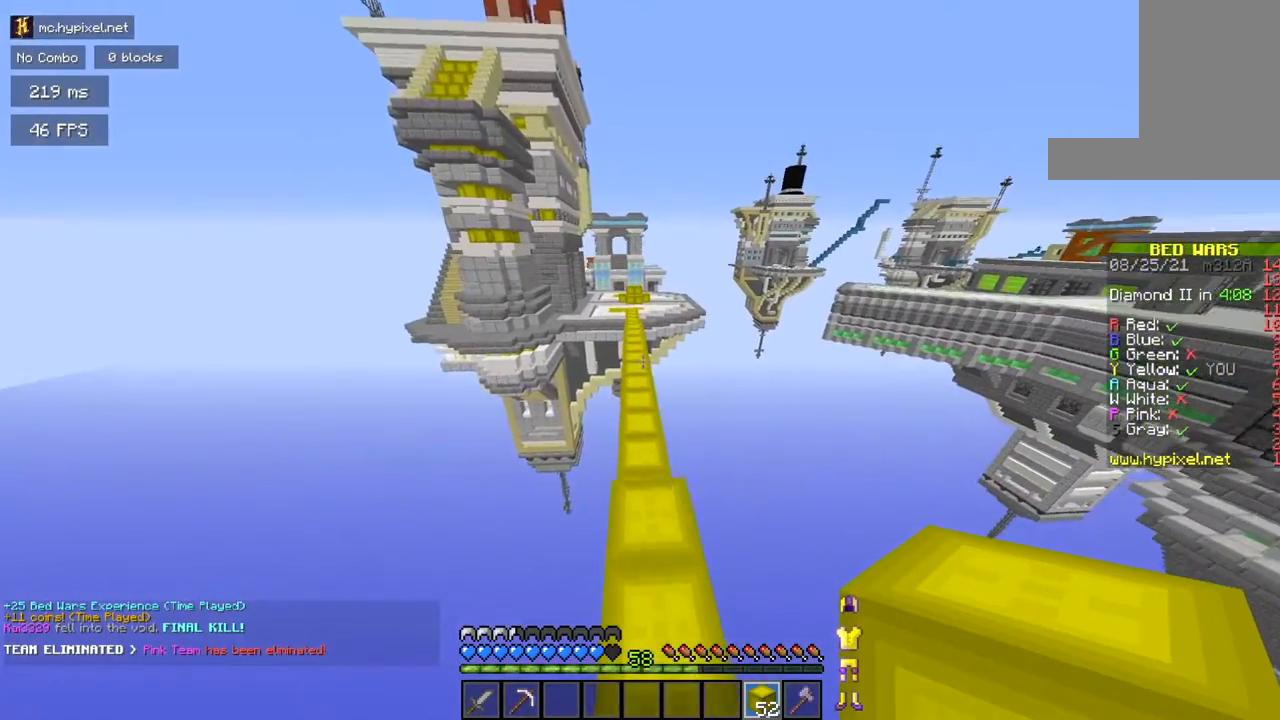
{"keys": ["w"], "mouse": [], "events": [[217, "space", "down"], [384, "space", "up"]]}
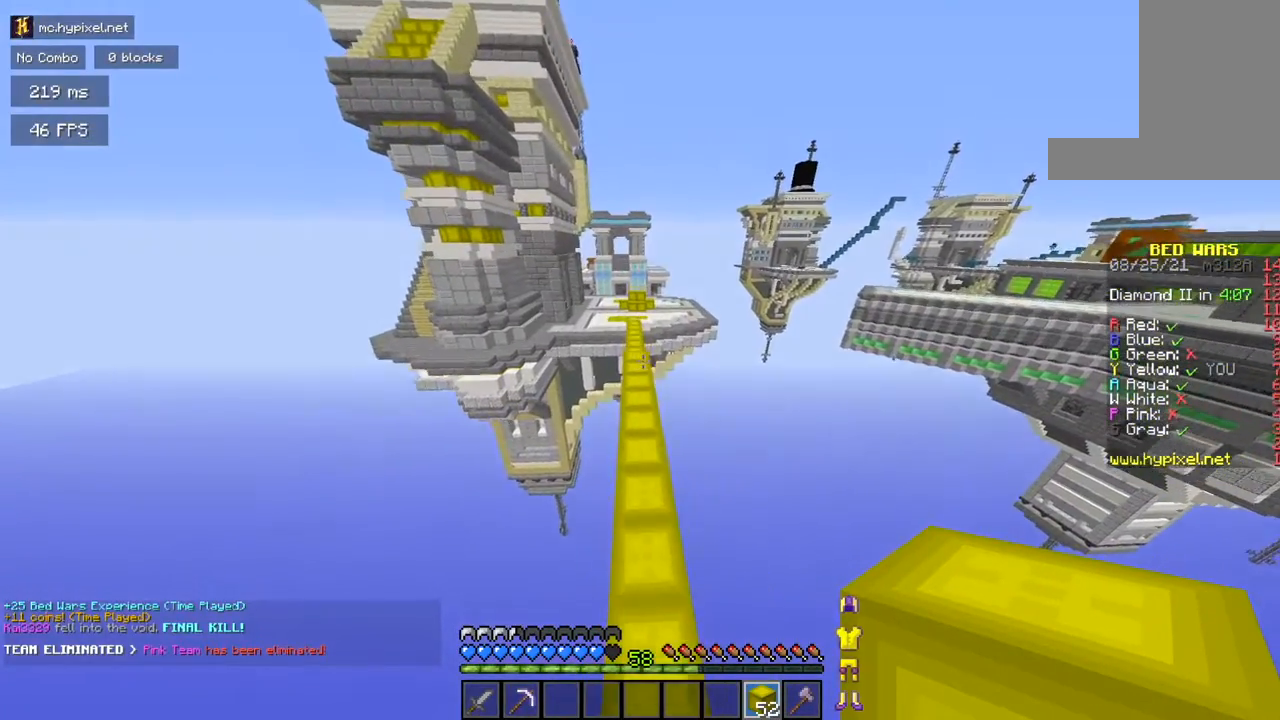
{"keys": ["space", "w"], "mouse": [], "events": [[367, "space", "down"]]}
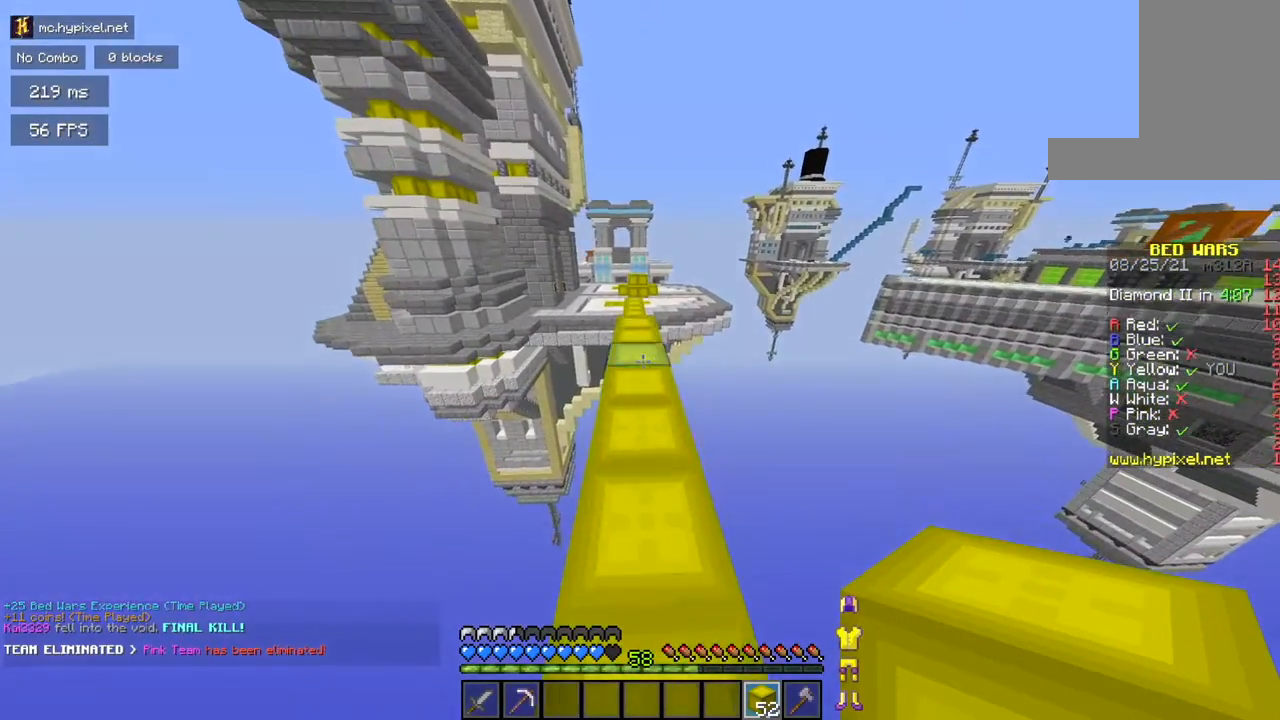
{"keys": ["w"], "mouse": [], "events": [[100, "space", "up"]]}
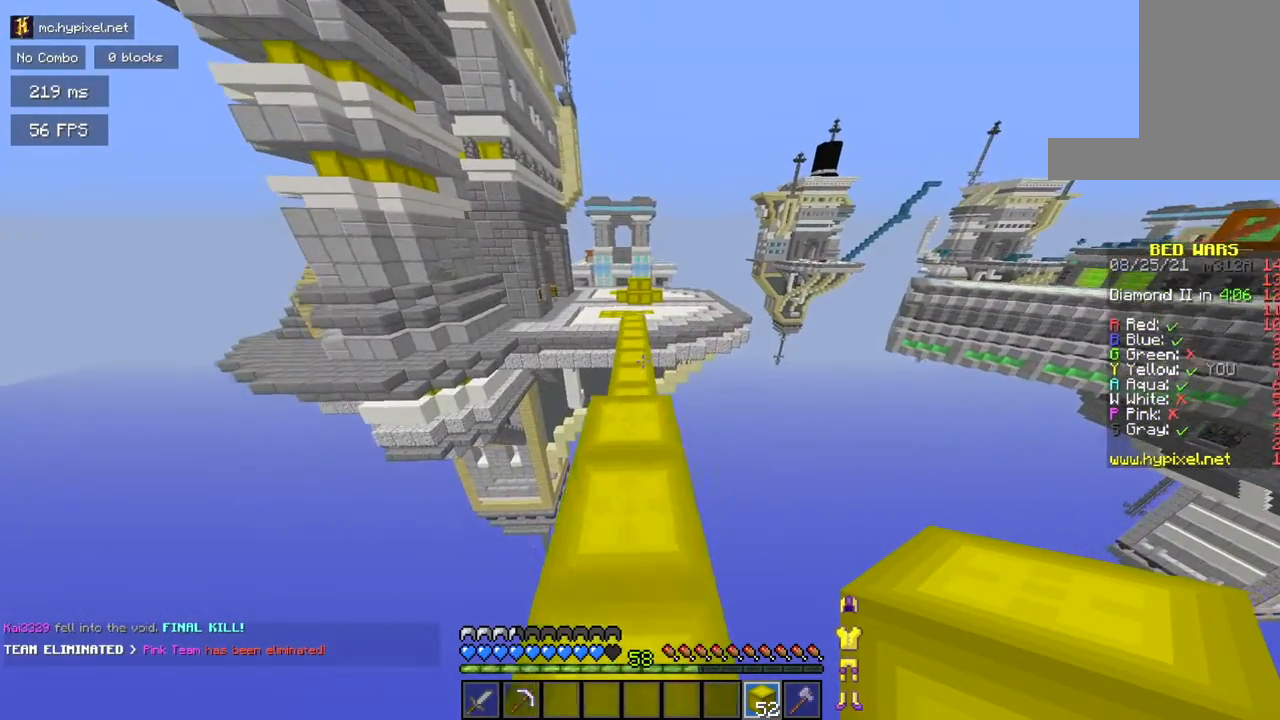
{"keys": ["w"], "mouse": [], "events": [[50, "space", "down"], [217, "space", "up"]]}
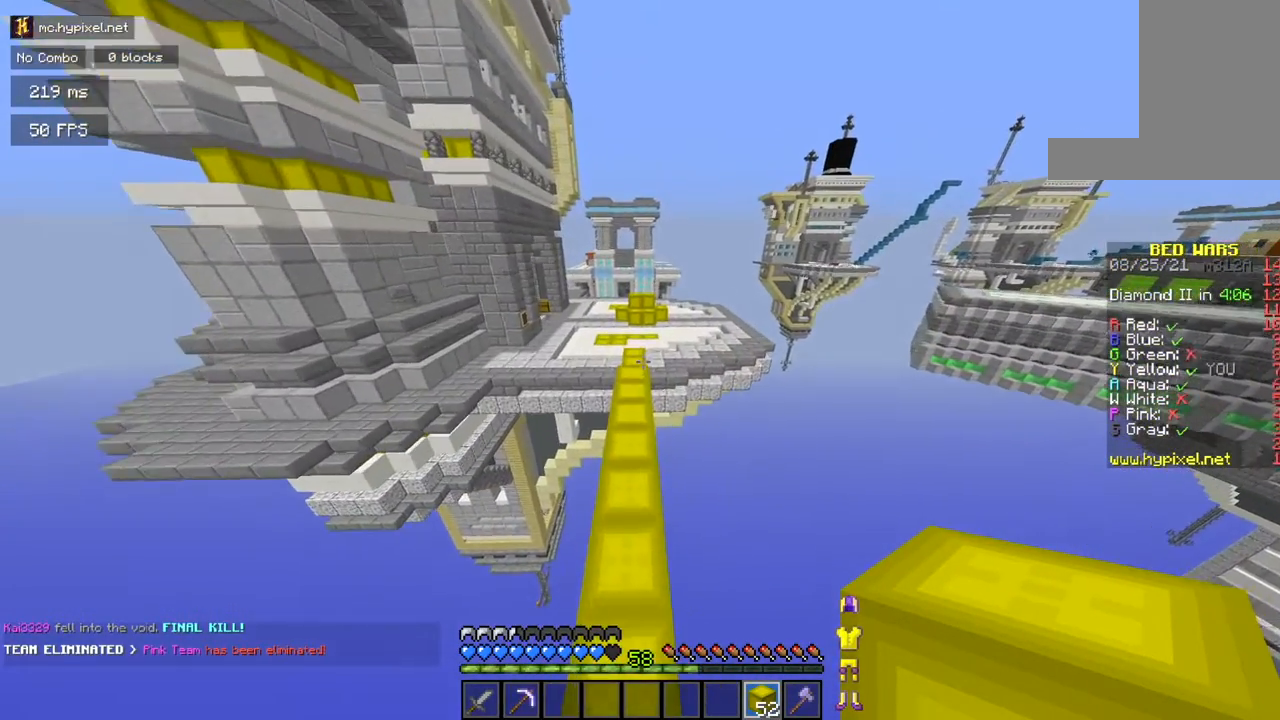
{"keys": ["w"], "mouse": [], "events": [[217, "space", "down"], [434, "space", "up"]]}
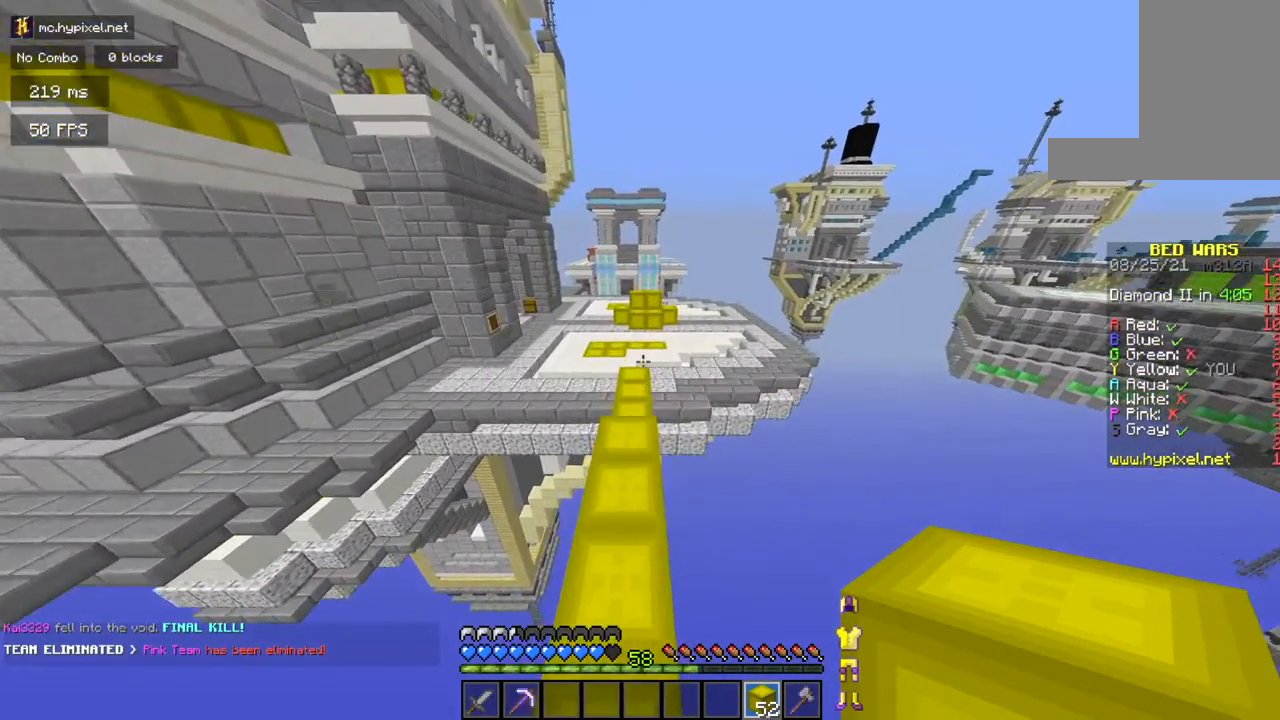
{"keys": ["space", "w"], "mouse": [], "events": [[334, "space", "down"]]}
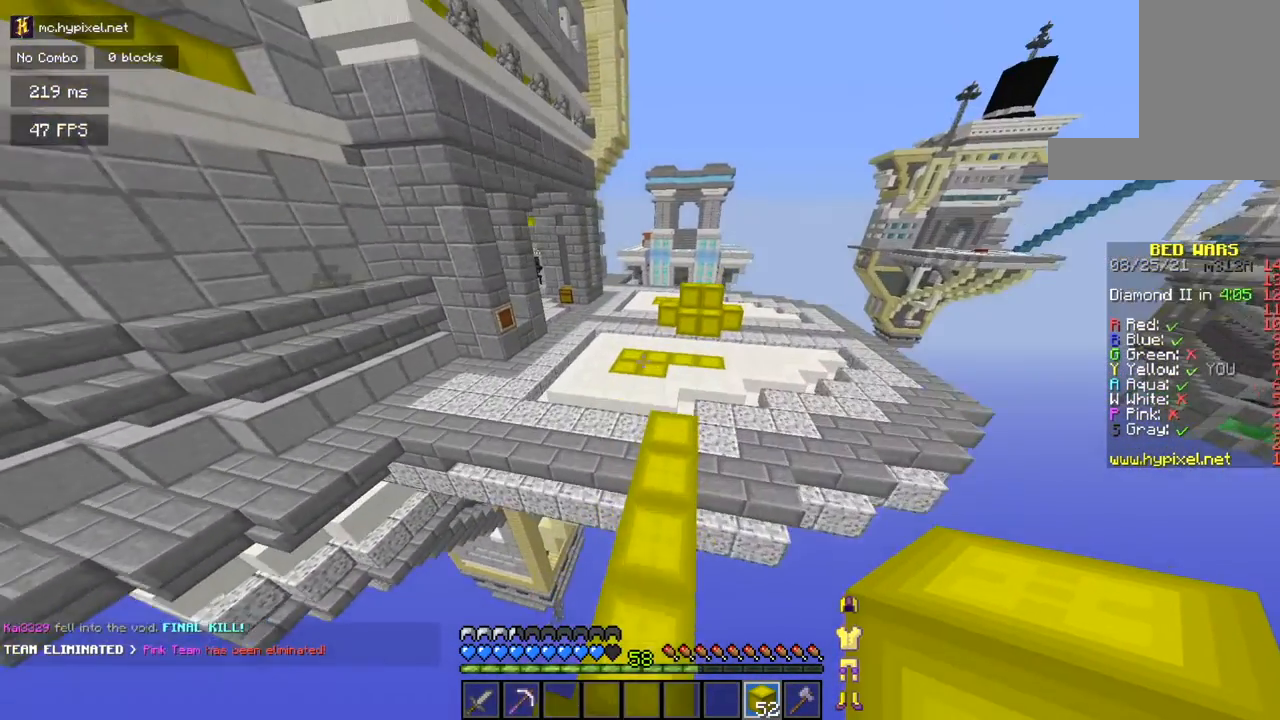
{"keys": ["w"], "mouse": [], "events": [[17, "space", "up"]]}